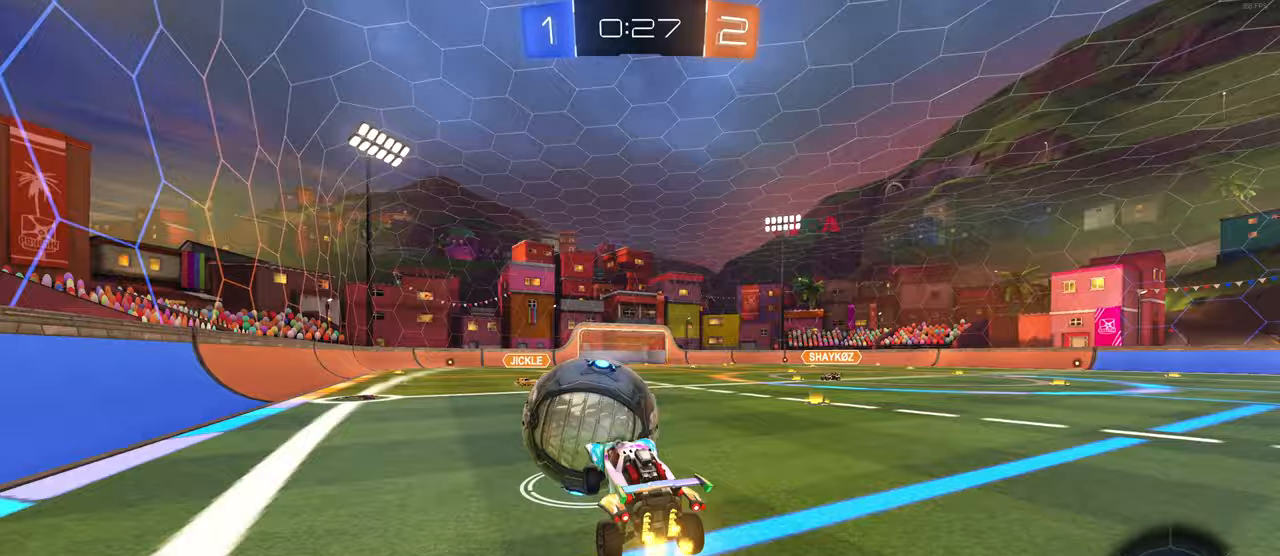
Gameplay with a controller (PlayStation layout); each line is a JSON object with the inputs held at the frame after it. "events" lists button and stick changes between this image and that frame as [ms after this image, input, new state], when the widget could be followed in between. Not read: L3 R2.
{"buttons": [], "left_stick": "center", "right_stick": "center", "events": [[50, "left_stick", "up"], [200, "CROSS", "down"], [283, "CROSS", "up"], [350, "left_stick", "center"]]}
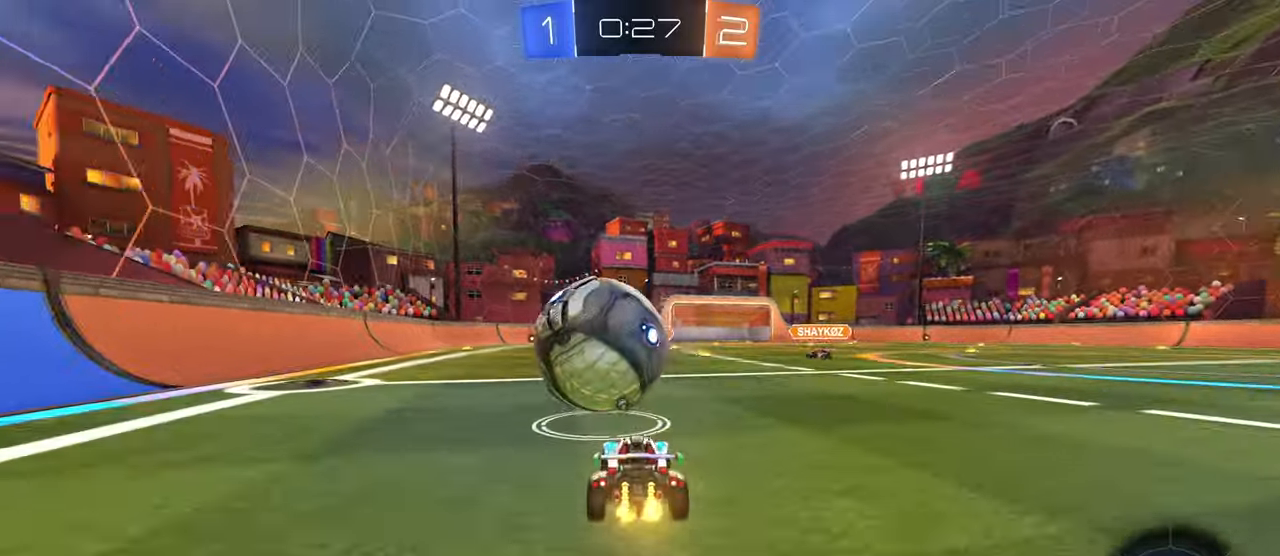
{"buttons": [], "left_stick": "center", "right_stick": "center", "events": [[33, "left_stick", "left"], [100, "CROSS", "down"], [133, "left_stick", "down-right"], [200, "CROSS", "up"], [317, "left_stick", "center"]]}
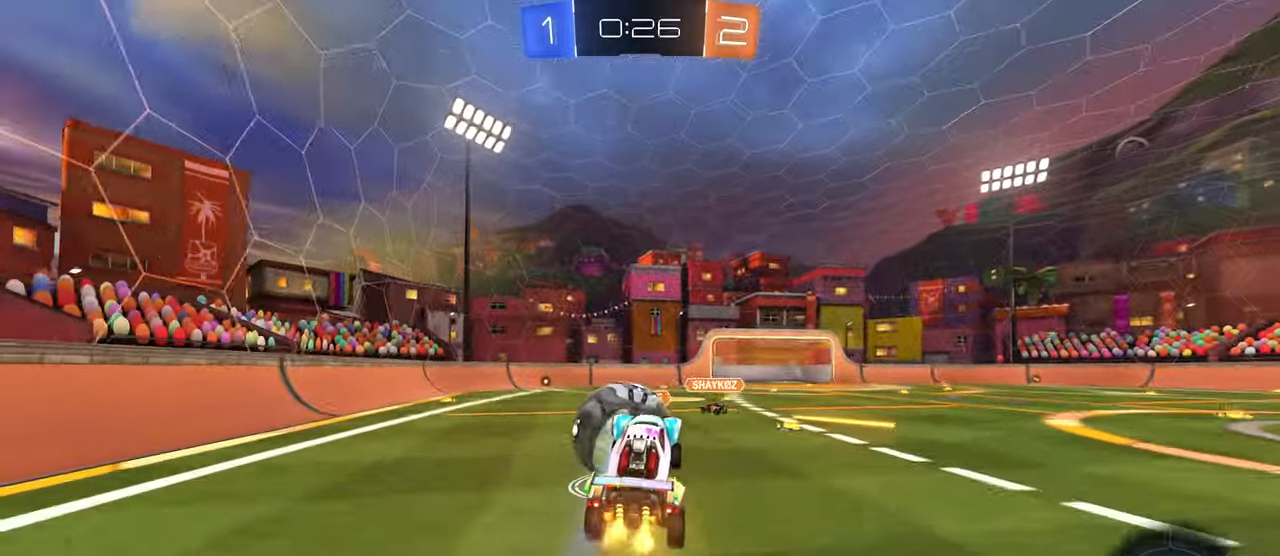
{"buttons": [], "left_stick": "down", "right_stick": "center", "events": [[183, "left_stick", "up"], [233, "left_stick", "up-left"], [250, "CROSS", "down"], [333, "CROSS", "up"], [350, "left_stick", "down"]]}
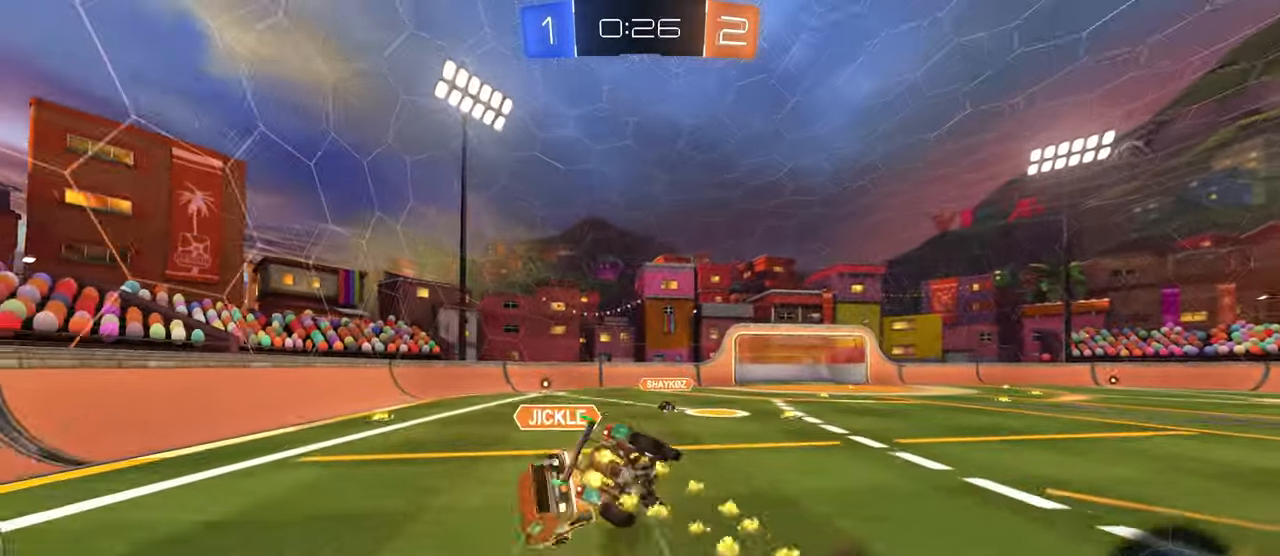
{"buttons": ["SQUARE"], "left_stick": "down-left", "right_stick": "center", "events": [[300, "left_stick", "down-left"], [317, "SQUARE", "down"]]}
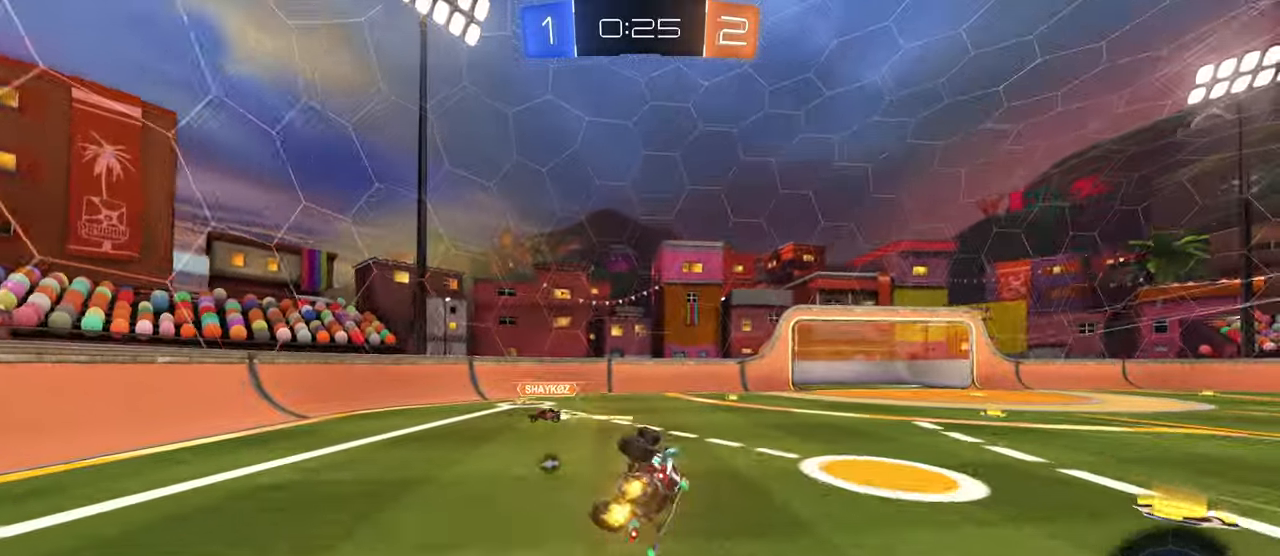
{"buttons": ["TRIANGLE"], "left_stick": "left", "right_stick": "center", "events": [[183, "SQUARE", "up"], [200, "left_stick", "left"], [483, "TRIANGLE", "down"]]}
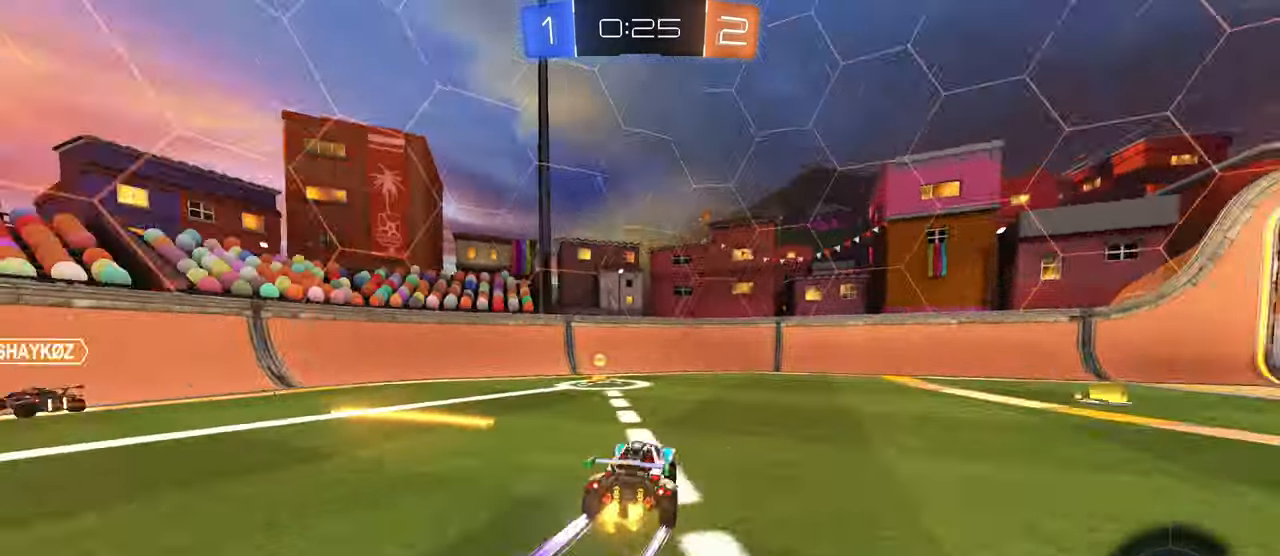
{"buttons": [], "left_stick": "left", "right_stick": "center", "events": [[83, "TRIANGLE", "up"], [83, "left_stick", "center"], [200, "left_stick", "left"], [267, "SQUARE", "down"], [383, "SQUARE", "up"]]}
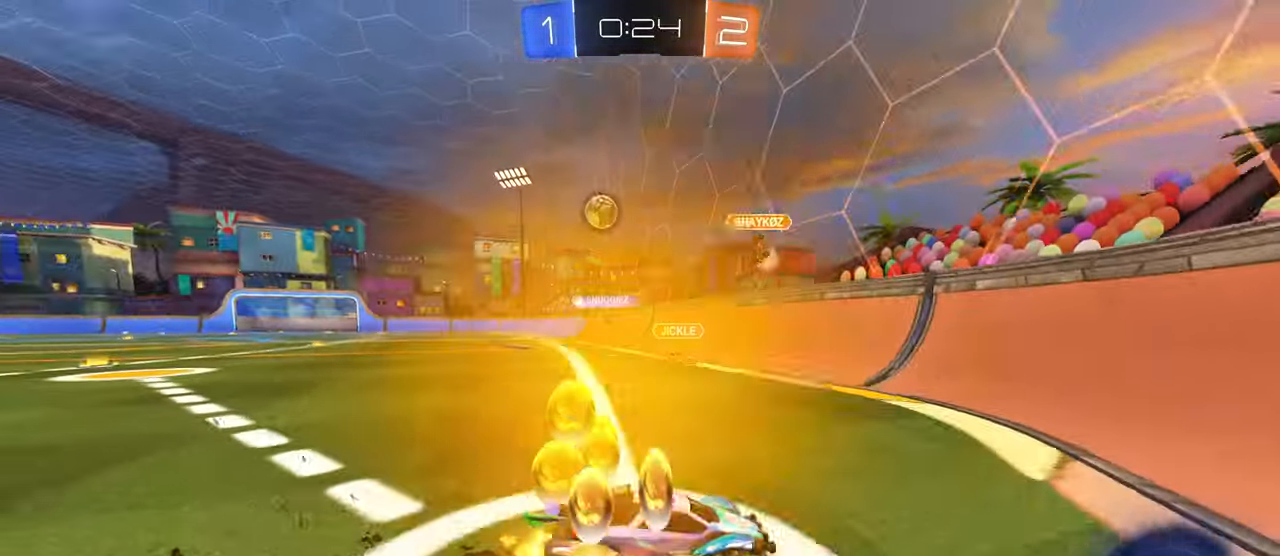
{"buttons": ["R1"], "left_stick": "left", "right_stick": "center", "events": [[33, "R1", "down"]]}
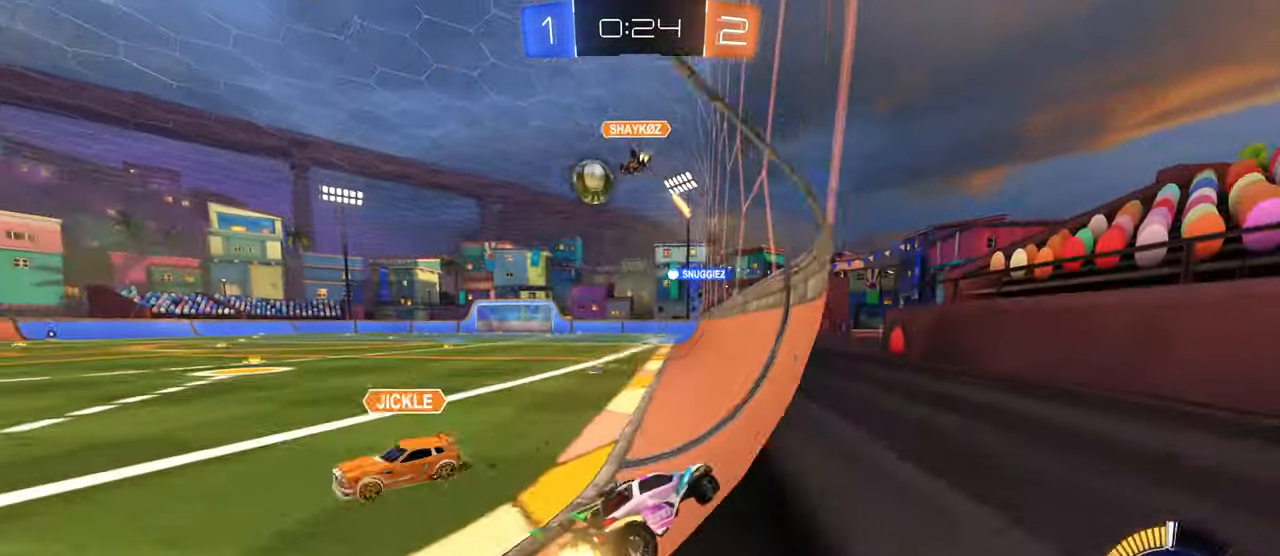
{"buttons": [], "left_stick": "left", "right_stick": "center", "events": [[500, "R1", "up"]]}
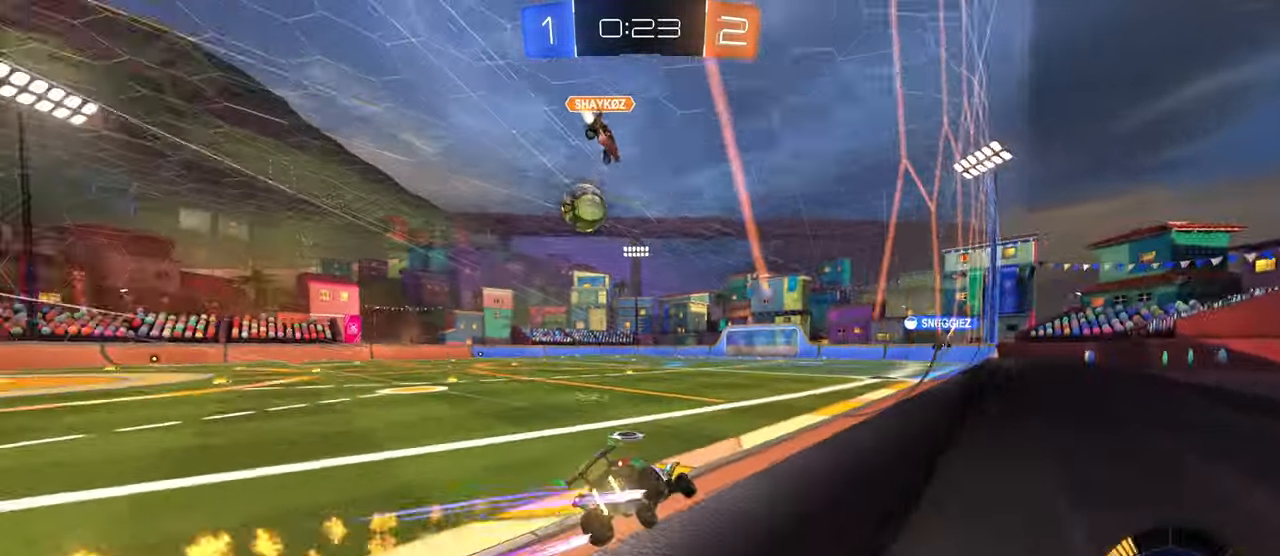
{"buttons": ["TRIANGLE", "R1"], "left_stick": "center", "right_stick": "center", "events": [[250, "left_stick", "center"], [317, "left_stick", "right"], [433, "TRIANGLE", "down"], [433, "left_stick", "center"], [450, "R1", "down"]]}
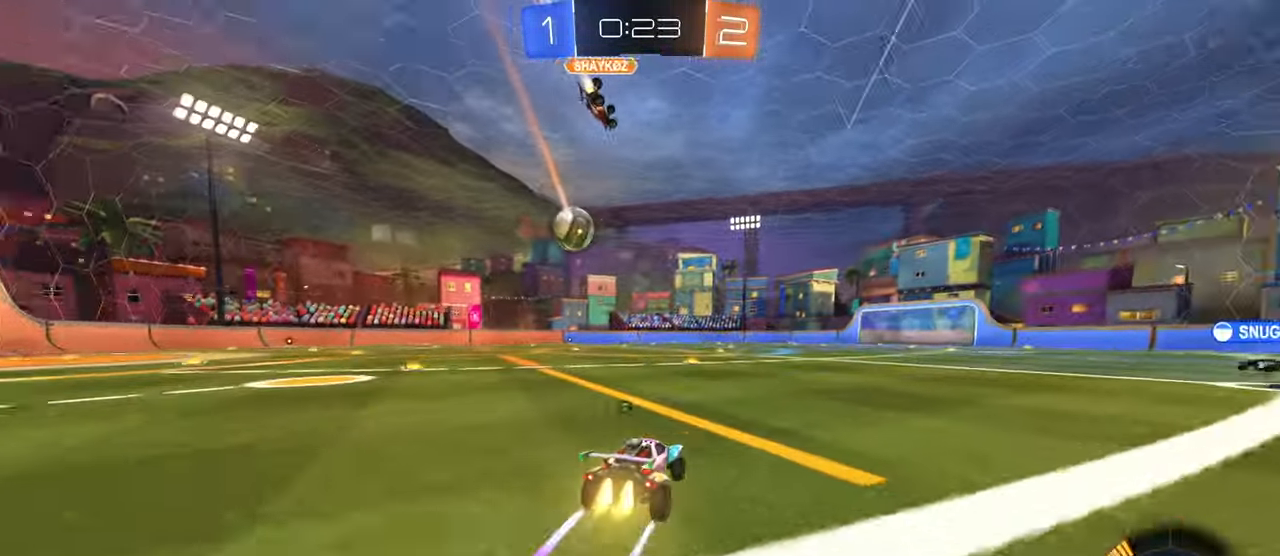
{"buttons": [], "left_stick": "center", "right_stick": "center", "events": [[50, "TRIANGLE", "up"], [150, "left_stick", "left"], [233, "R1", "up"], [267, "left_stick", "center"]]}
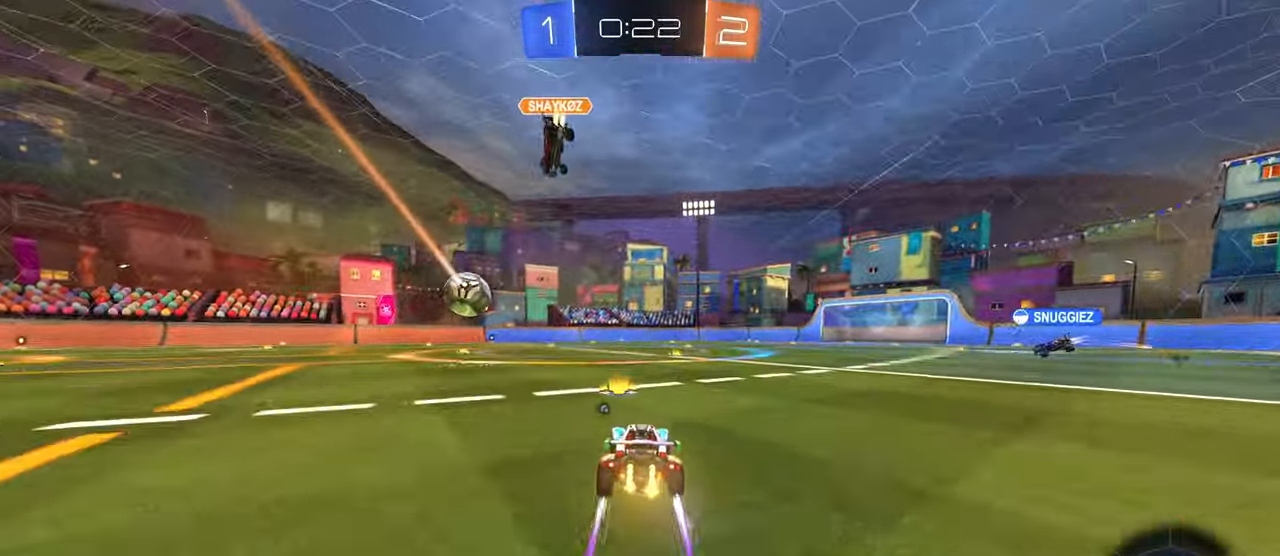
{"buttons": [], "left_stick": "center", "right_stick": "center", "events": [[33, "left_stick", "left"], [117, "left_stick", "center"]]}
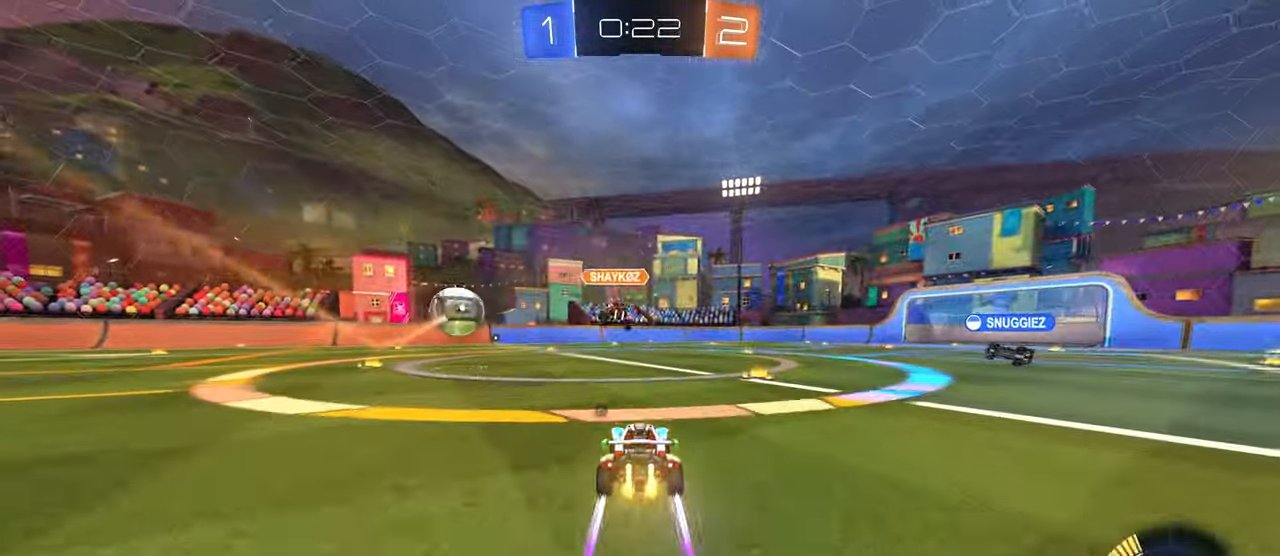
{"buttons": [], "left_stick": "center", "right_stick": "center", "events": [[67, "left_stick", "right"], [333, "TRIANGLE", "down"], [350, "left_stick", "center"], [433, "TRIANGLE", "up"]]}
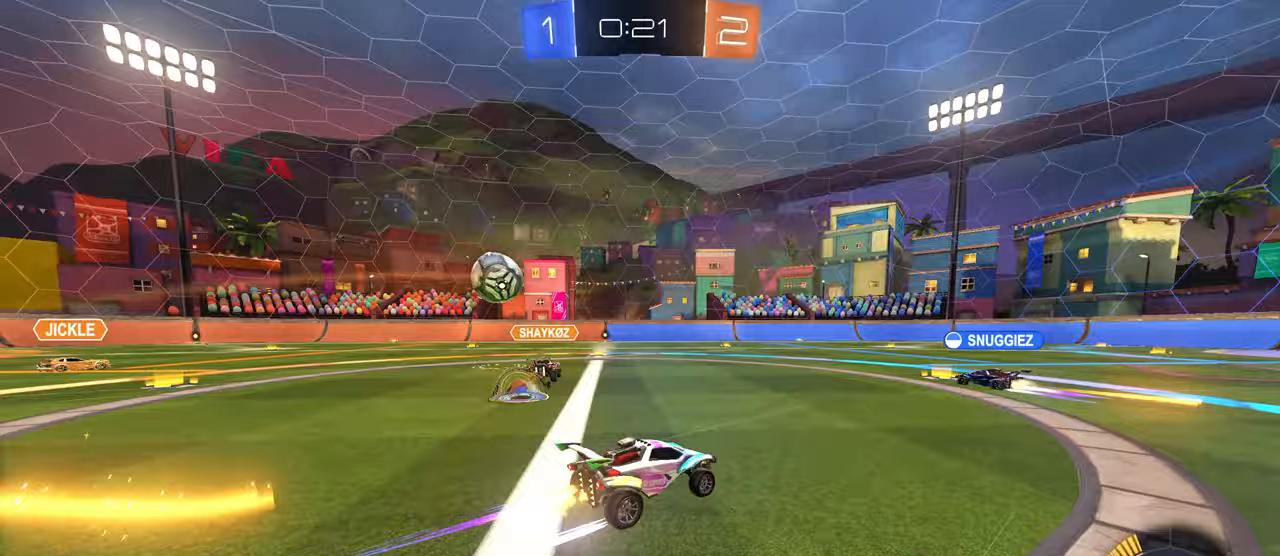
{"buttons": [], "left_stick": "center", "right_stick": "center", "events": [[233, "R1", "down"], [350, "R1", "up"]]}
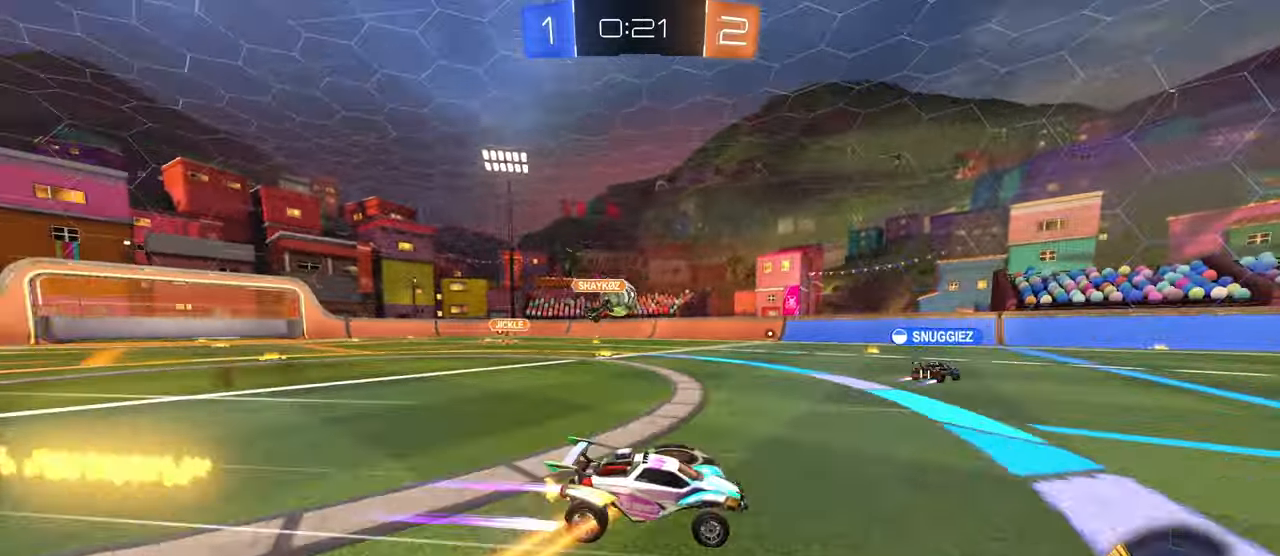
{"buttons": [], "left_stick": "center", "right_stick": "center", "events": [[33, "left_stick", "right"], [183, "left_stick", "center"]]}
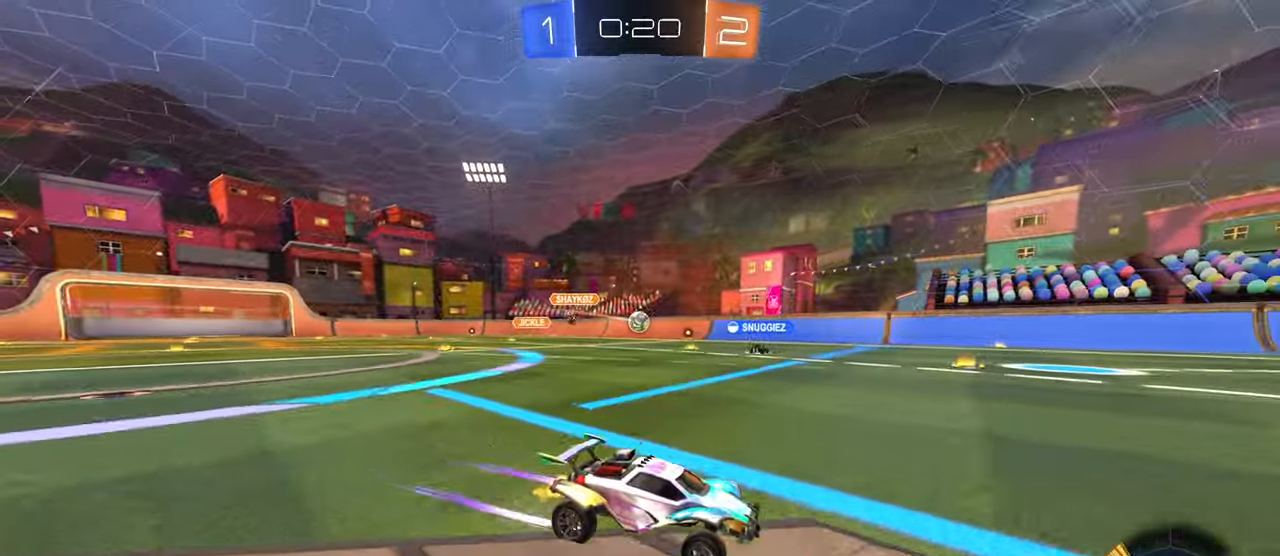
{"buttons": [], "left_stick": "center", "right_stick": "center", "events": [[50, "left_stick", "left"], [117, "SQUARE", "down"], [217, "SQUARE", "up"], [283, "left_stick", "center"]]}
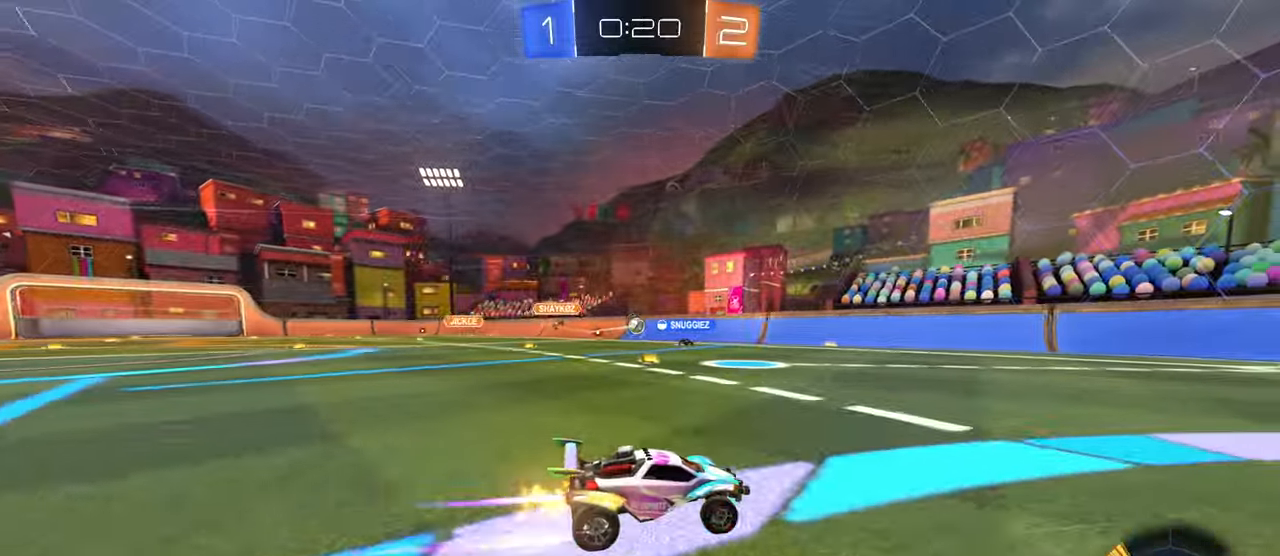
{"buttons": [], "left_stick": "left", "right_stick": "center", "events": [[150, "left_stick", "left"], [217, "SQUARE", "down"], [400, "SQUARE", "up"]]}
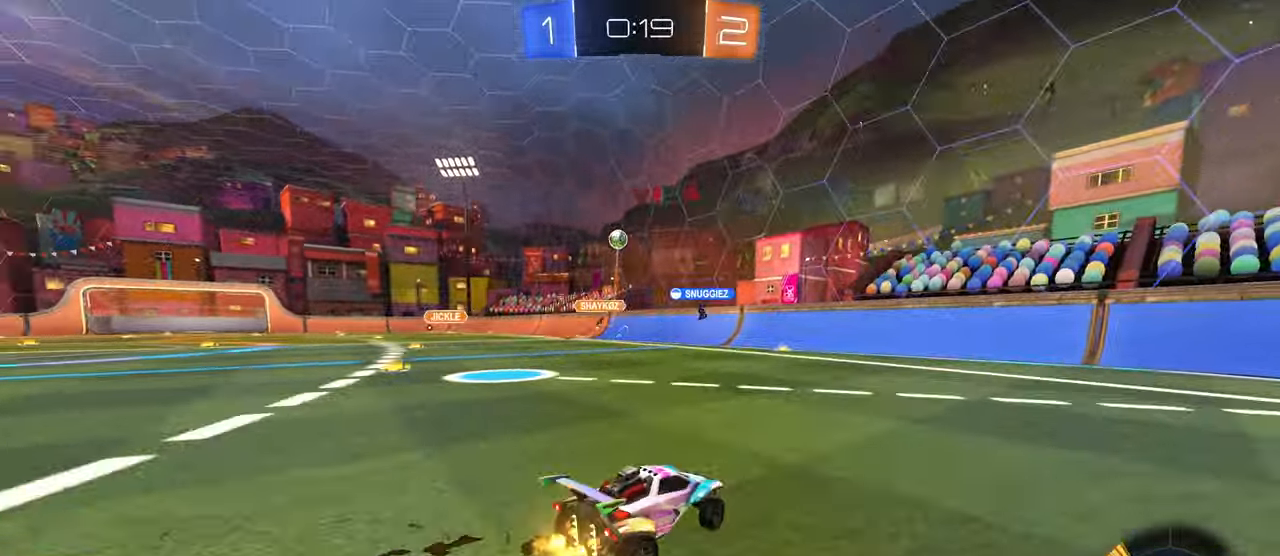
{"buttons": [], "left_stick": "left", "right_stick": "center", "events": []}
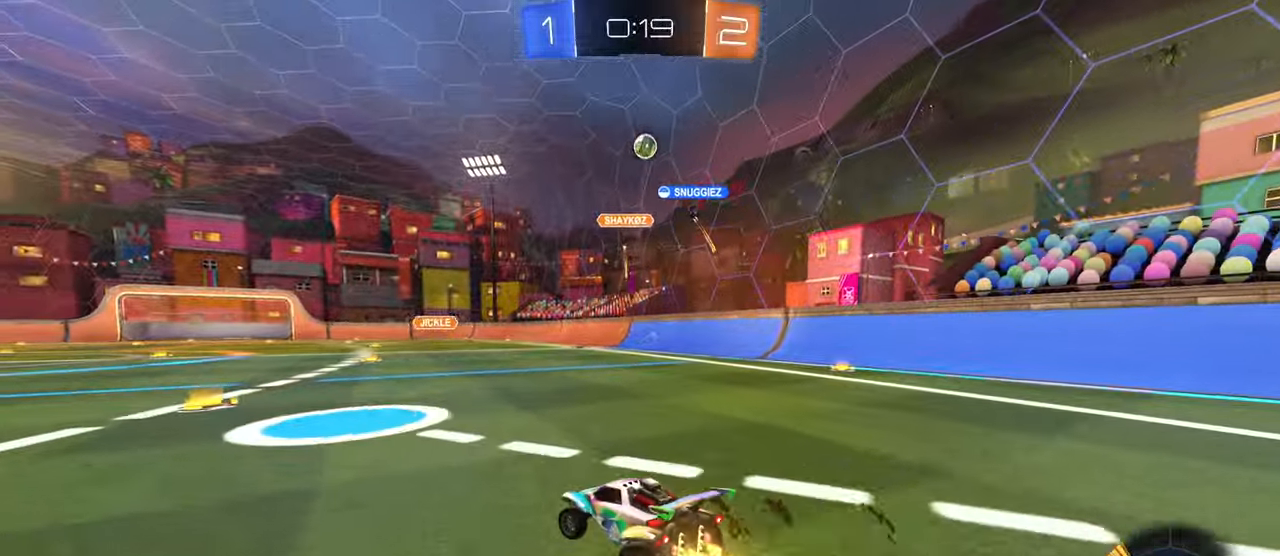
{"buttons": [], "left_stick": "center", "right_stick": "center", "events": [[100, "R1", "down"], [133, "left_stick", "center"], [500, "R1", "up"]]}
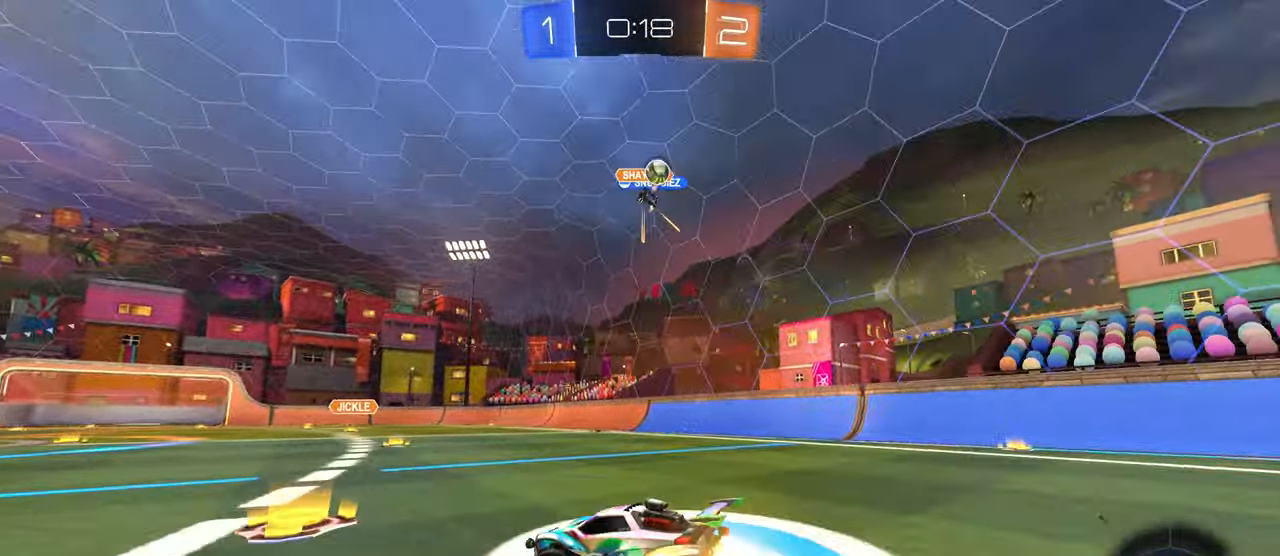
{"buttons": [], "left_stick": "left", "right_stick": "center", "events": [[117, "left_stick", "left"], [183, "SQUARE", "down"], [317, "SQUARE", "up"]]}
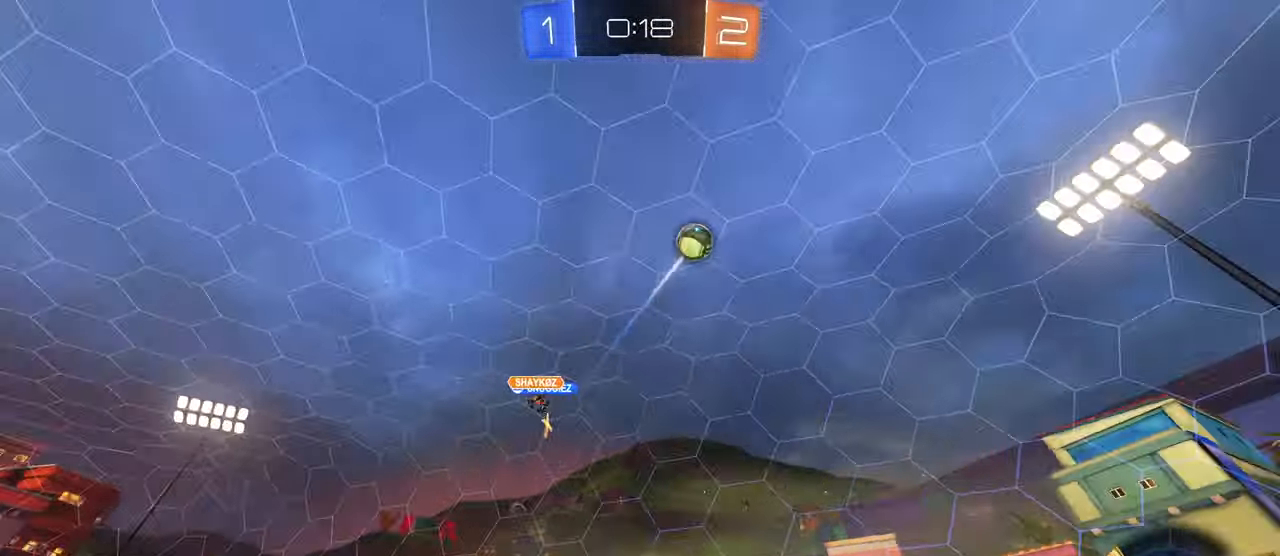
{"buttons": ["R1"], "left_stick": "center", "right_stick": "center", "events": [[150, "R1", "down"], [433, "left_stick", "center"]]}
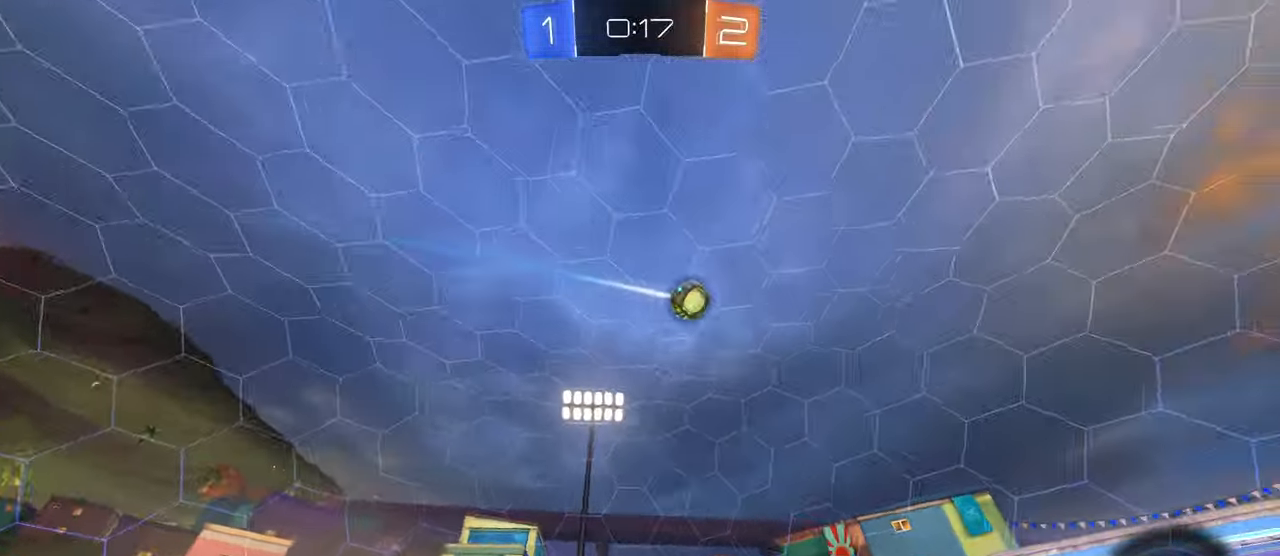
{"buttons": ["R1"], "left_stick": "center", "right_stick": "center", "events": []}
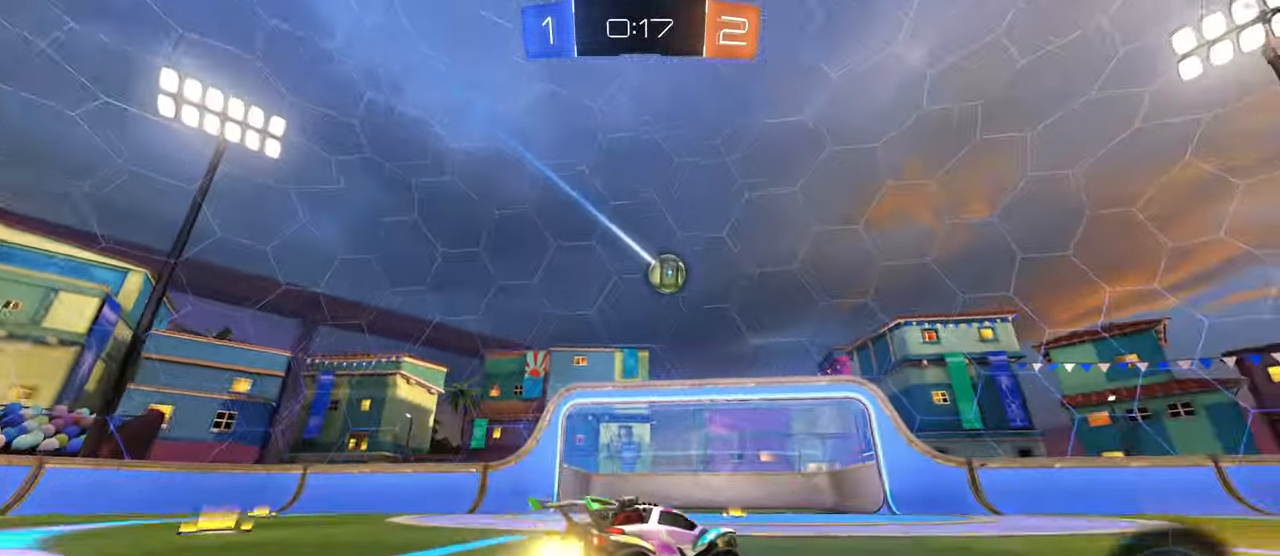
{"buttons": [], "left_stick": "right", "right_stick": "center", "events": [[50, "left_stick", "left"], [117, "R1", "up"], [200, "left_stick", "center"], [350, "left_stick", "right"]]}
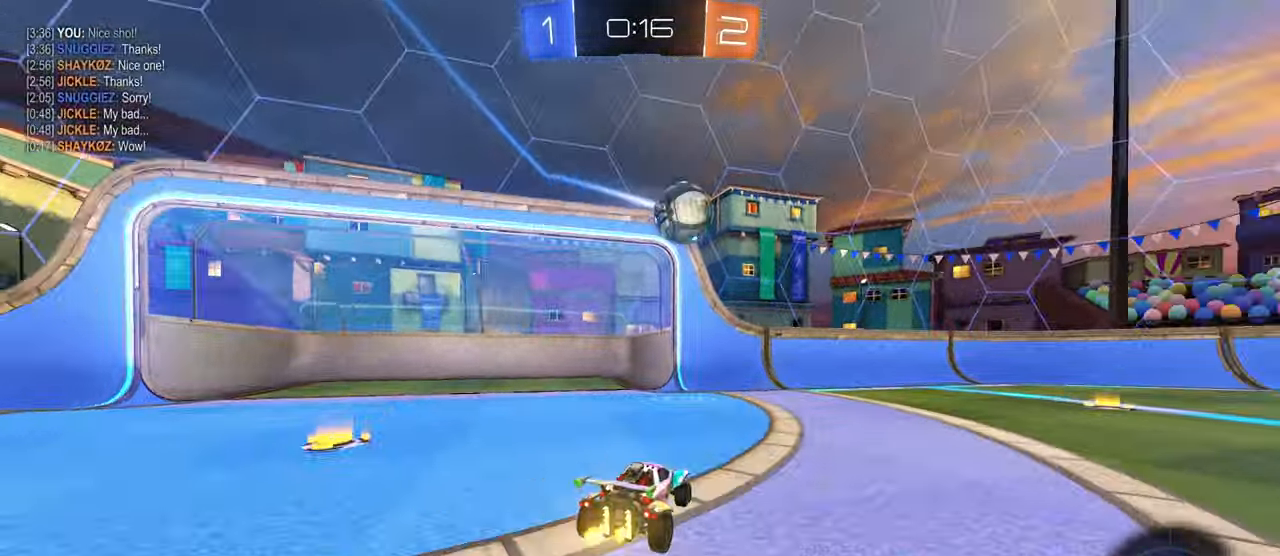
{"buttons": ["R1"], "left_stick": "right", "right_stick": "center", "events": [[317, "R1", "down"]]}
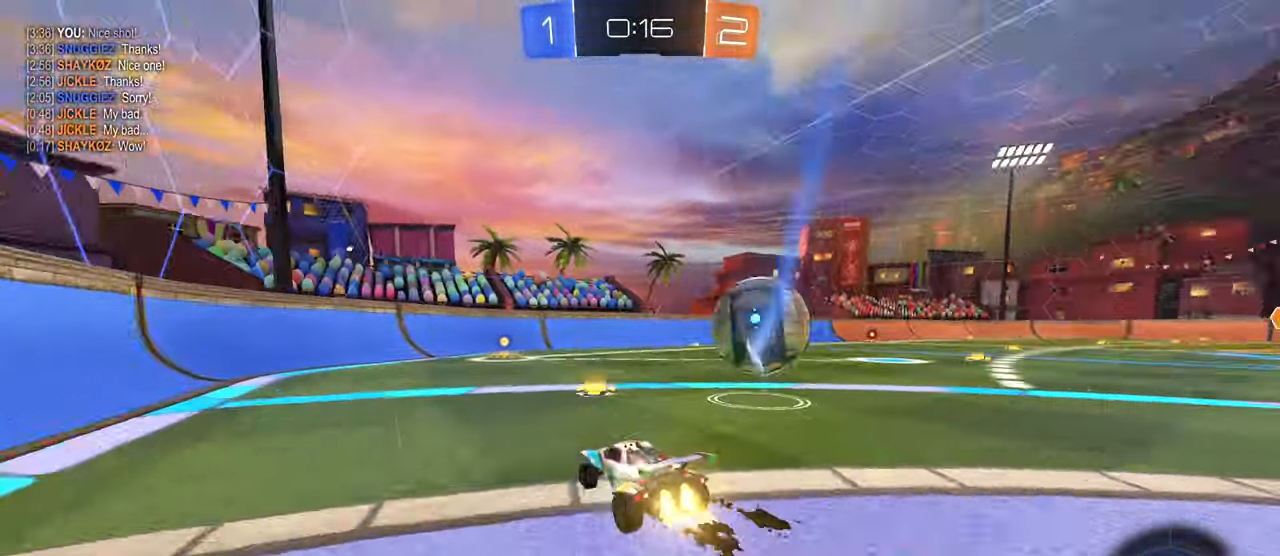
{"buttons": ["R1"], "left_stick": "right", "right_stick": "center", "events": [[83, "left_stick", "center"], [133, "R1", "up"], [133, "left_stick", "left"], [283, "left_stick", "center"], [367, "left_stick", "right"], [500, "R1", "down"]]}
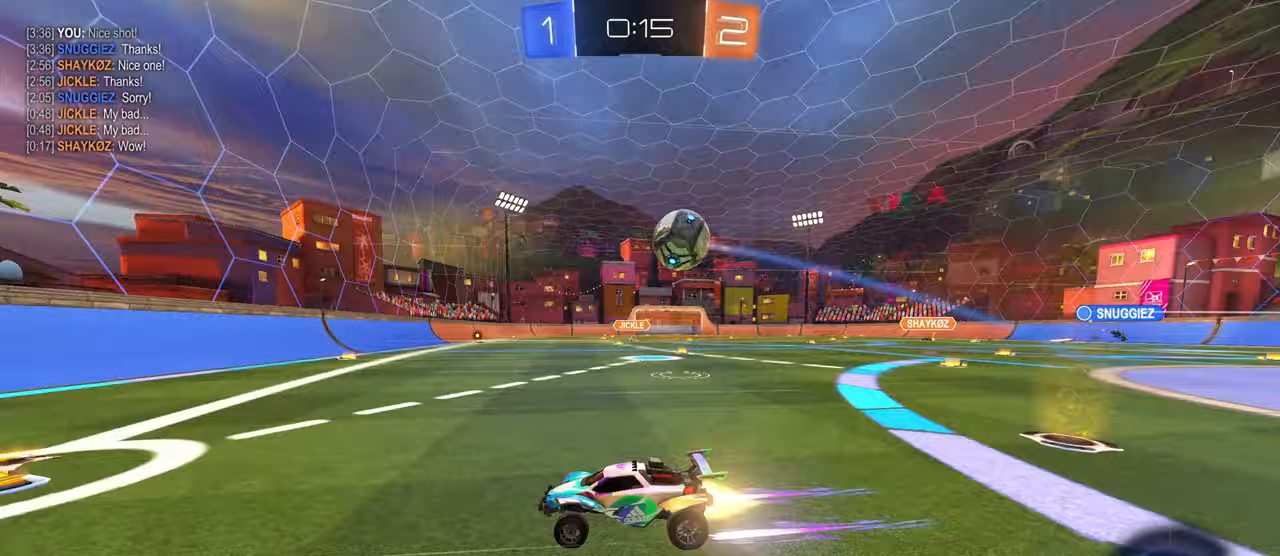
{"buttons": [], "left_stick": "right", "right_stick": "center", "events": [[217, "left_stick", "center"], [317, "R1", "up"], [317, "left_stick", "right"]]}
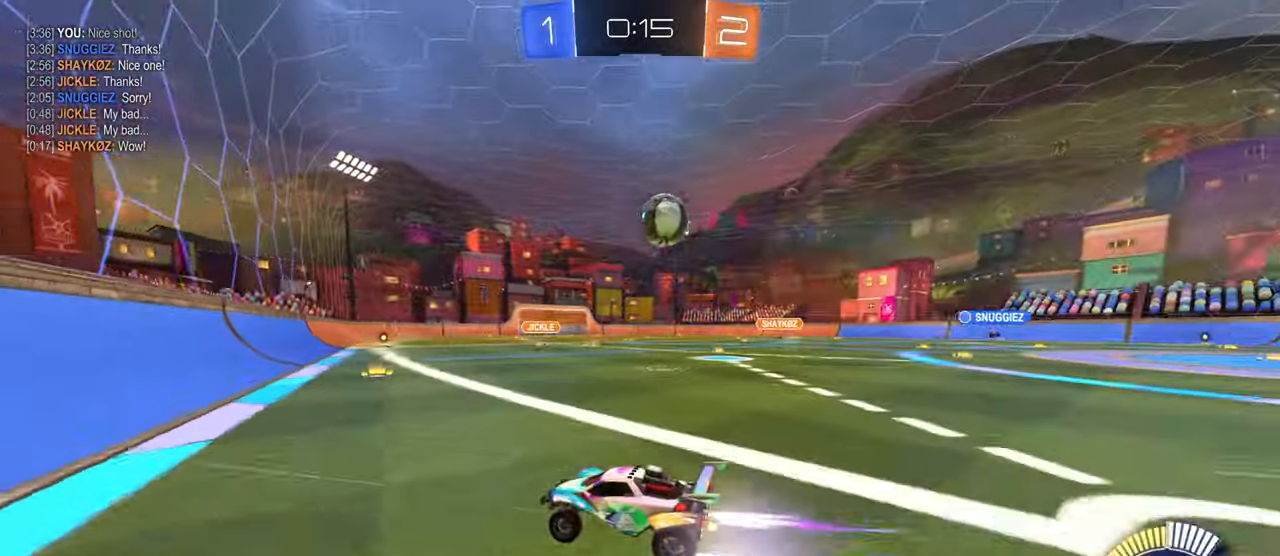
{"buttons": [], "left_stick": "down-left", "right_stick": "center", "events": [[300, "left_stick", "down-right"], [350, "CROSS", "down"], [433, "CROSS", "up"], [500, "left_stick", "down-left"]]}
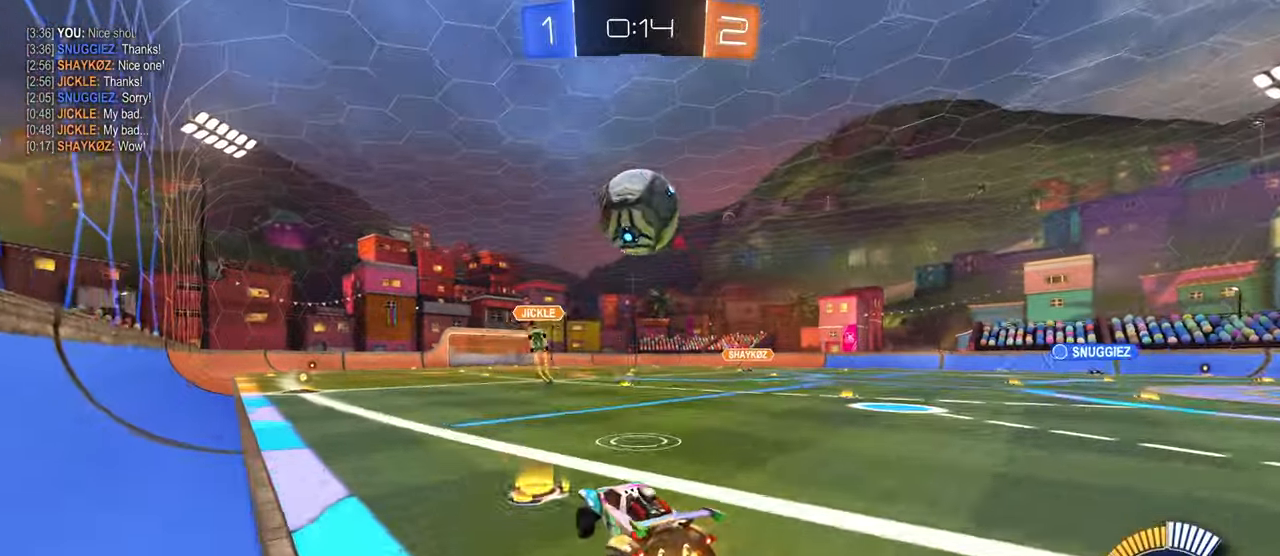
{"buttons": [], "left_stick": "center", "right_stick": "center", "events": [[133, "left_stick", "center"], [200, "left_stick", "up-left"], [267, "TRIANGLE", "down"], [367, "TRIANGLE", "up"], [450, "left_stick", "center"]]}
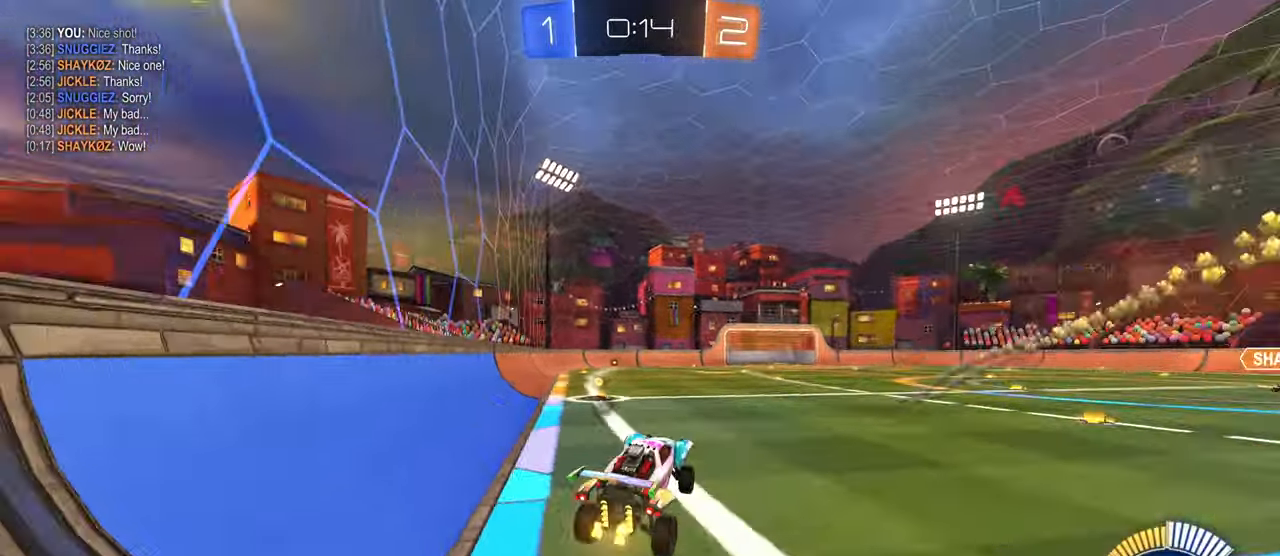
{"buttons": ["R1"], "left_stick": "center", "right_stick": "center", "events": [[17, "left_stick", "down-left"], [183, "left_stick", "center"], [250, "left_stick", "down-right"], [283, "TRIANGLE", "down"], [383, "left_stick", "center"], [417, "R1", "down"], [417, "TRIANGLE", "up"]]}
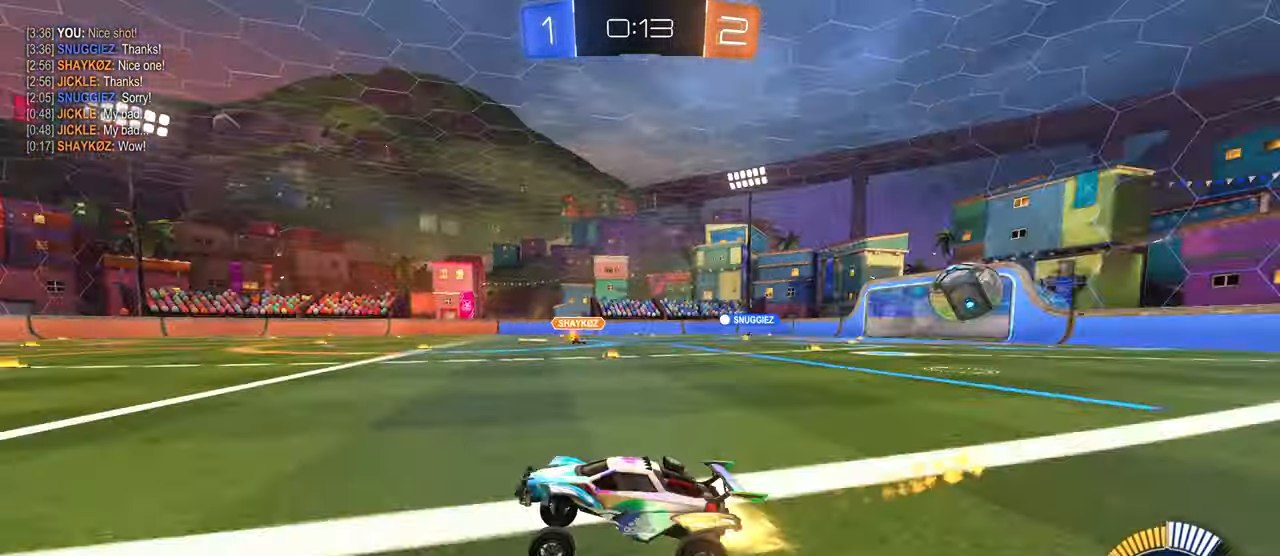
{"buttons": ["R1"], "left_stick": "right", "right_stick": "center", "events": [[83, "left_stick", "right"]]}
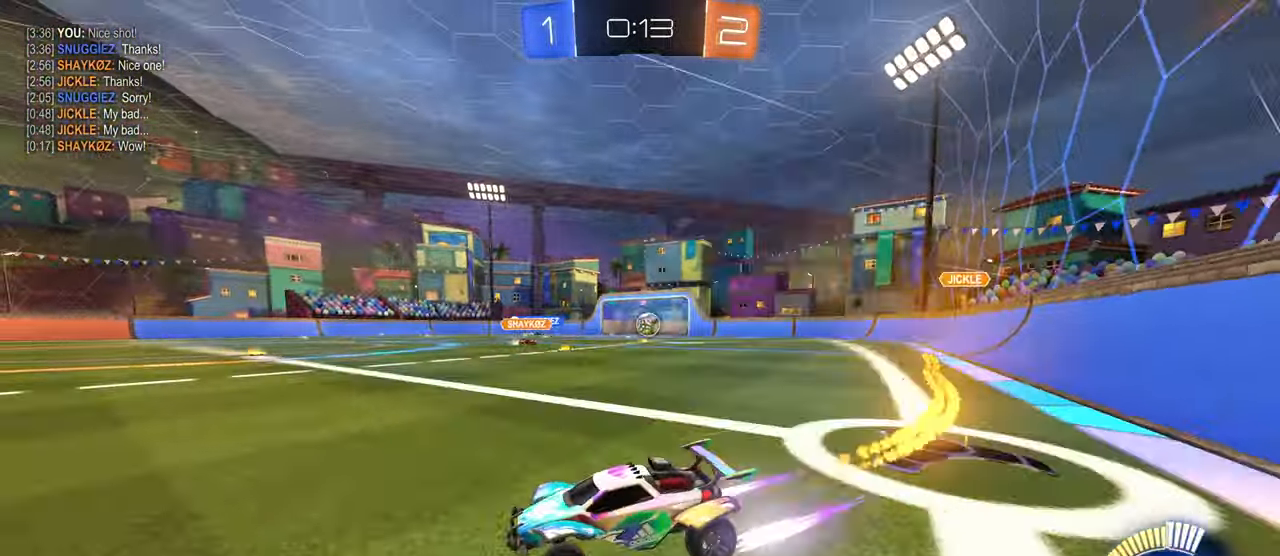
{"buttons": ["R1"], "left_stick": "right", "right_stick": "center", "events": [[33, "R1", "up"], [183, "SQUARE", "down"], [283, "SQUARE", "up"], [467, "R1", "down"]]}